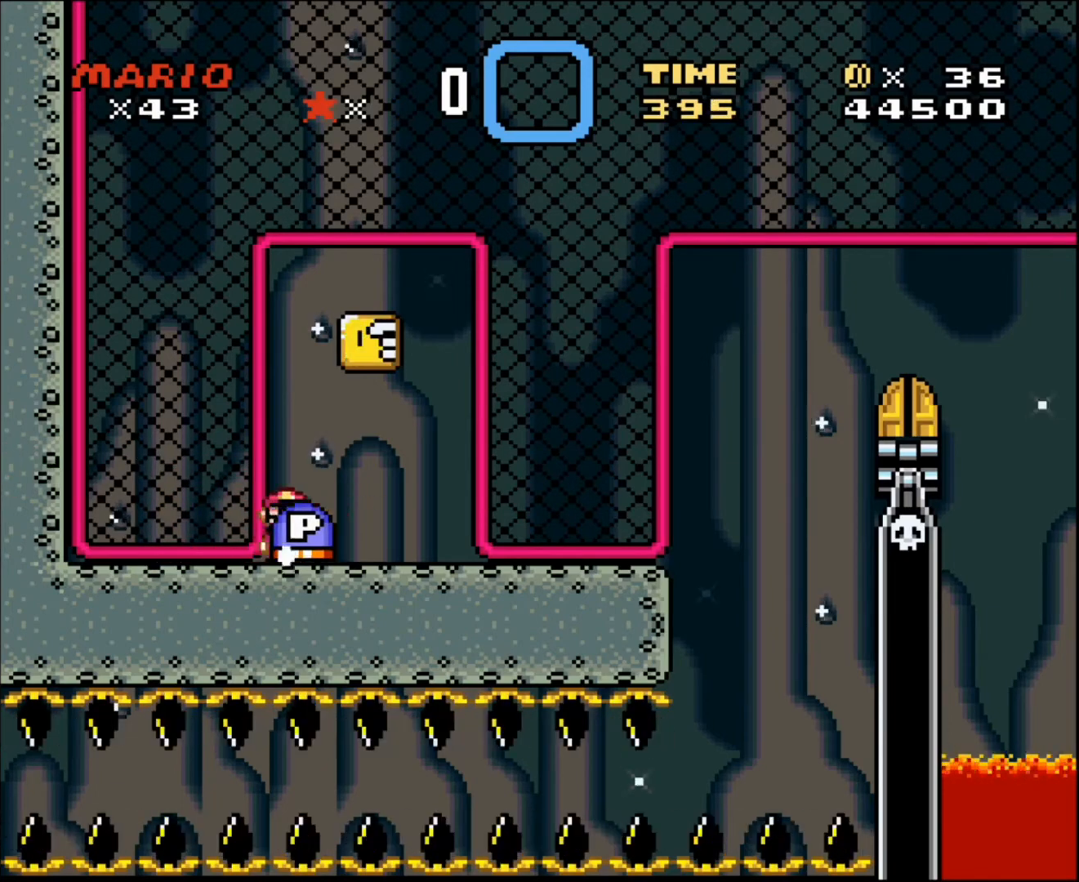
Gameplay with a controller; each line is a JSON object with the inputs held at the frame after it. "events" lists button and stick changes between this image and that frame as [ms after this image, input, new state], when the widget could be followed in between. Not read: A B CIRCLE CROSS L3 R3 SQUARE TRIANGLE X Y.
{"buttons": [], "events": [[67, "DPAD_RIGHT", "up"]]}
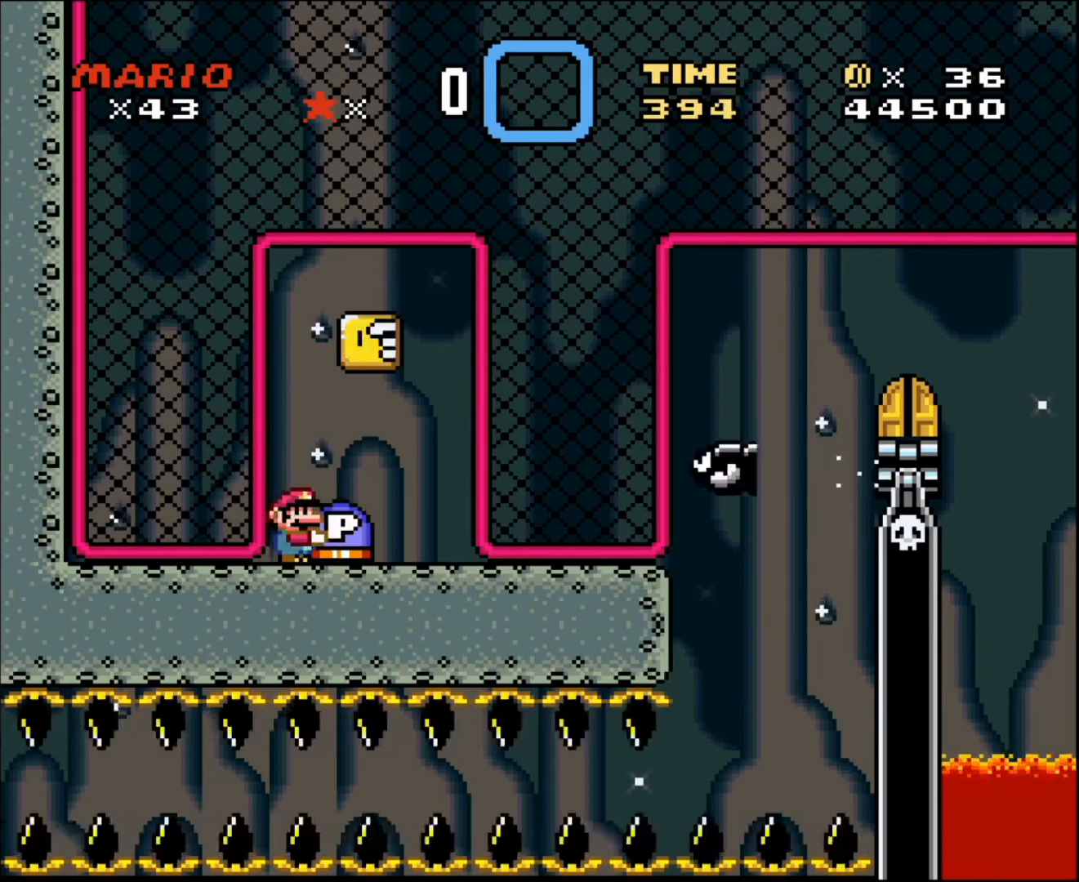
{"buttons": [], "events": [[133, "DPAD_RIGHT", "down"], [266, "DPAD_RIGHT", "up"]]}
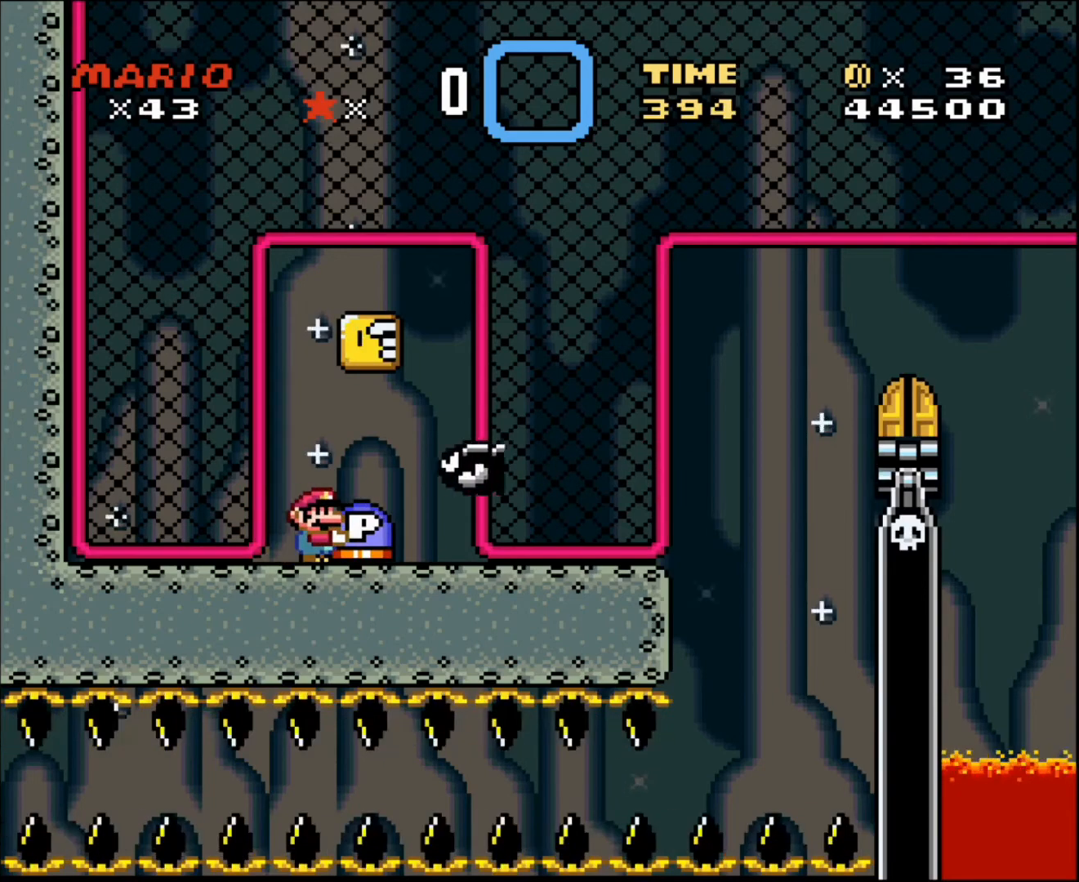
{"buttons": [], "events": [[300, "DPAD_RIGHT", "down"], [400, "DPAD_RIGHT", "up"]]}
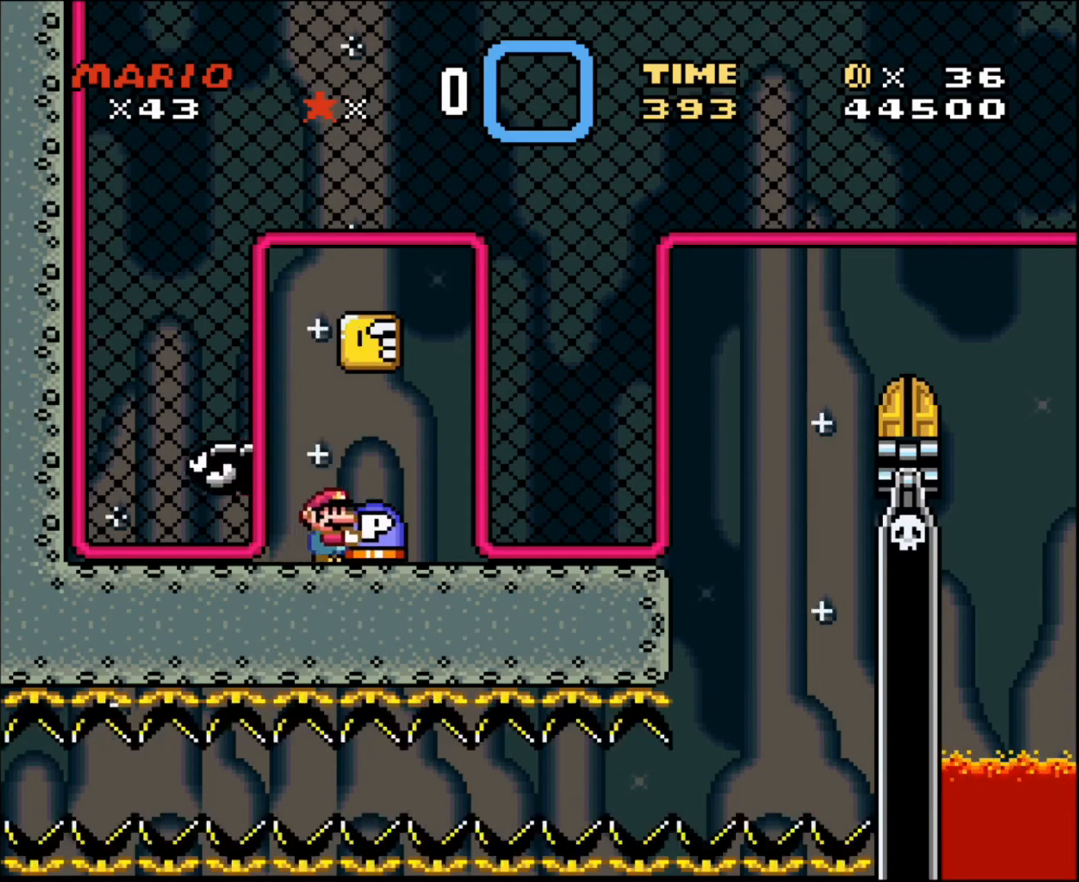
{"buttons": ["DPAD_UP"], "events": [[266, "DPAD_UP", "down"]]}
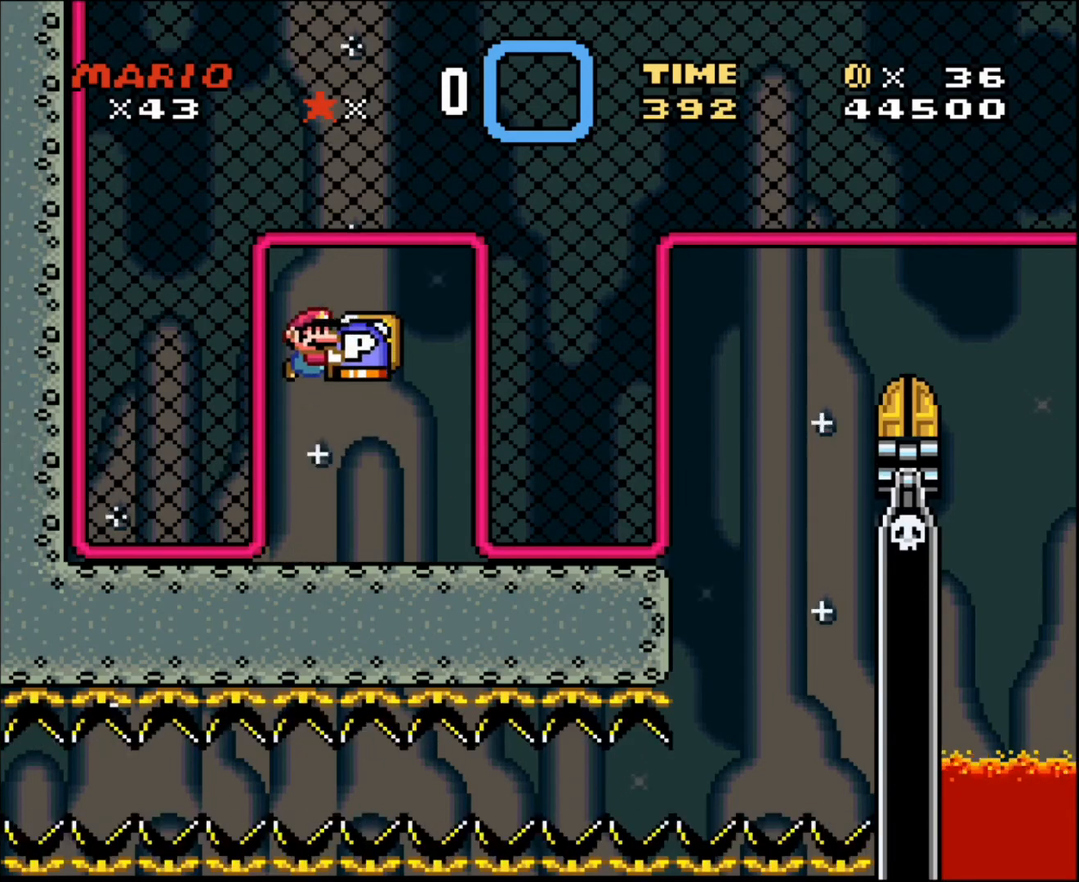
{"buttons": ["DPAD_UP"], "events": []}
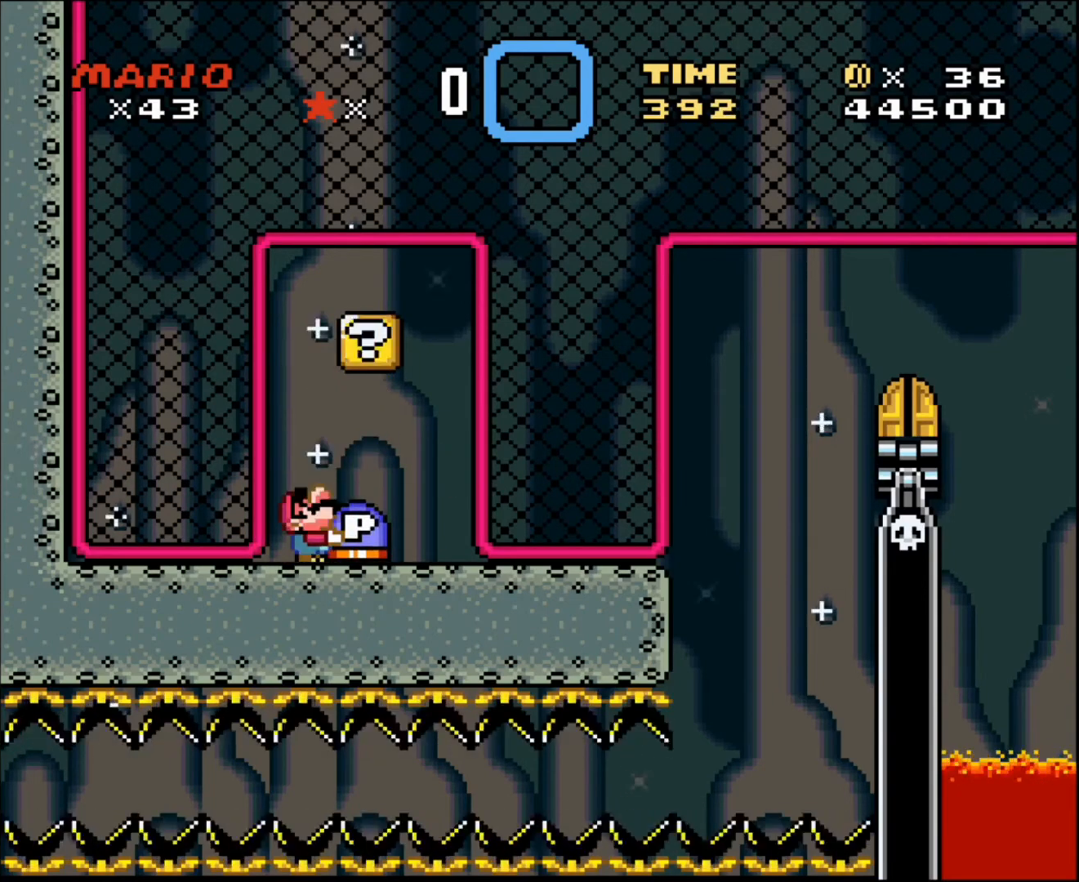
{"buttons": ["DPAD_UP"], "events": []}
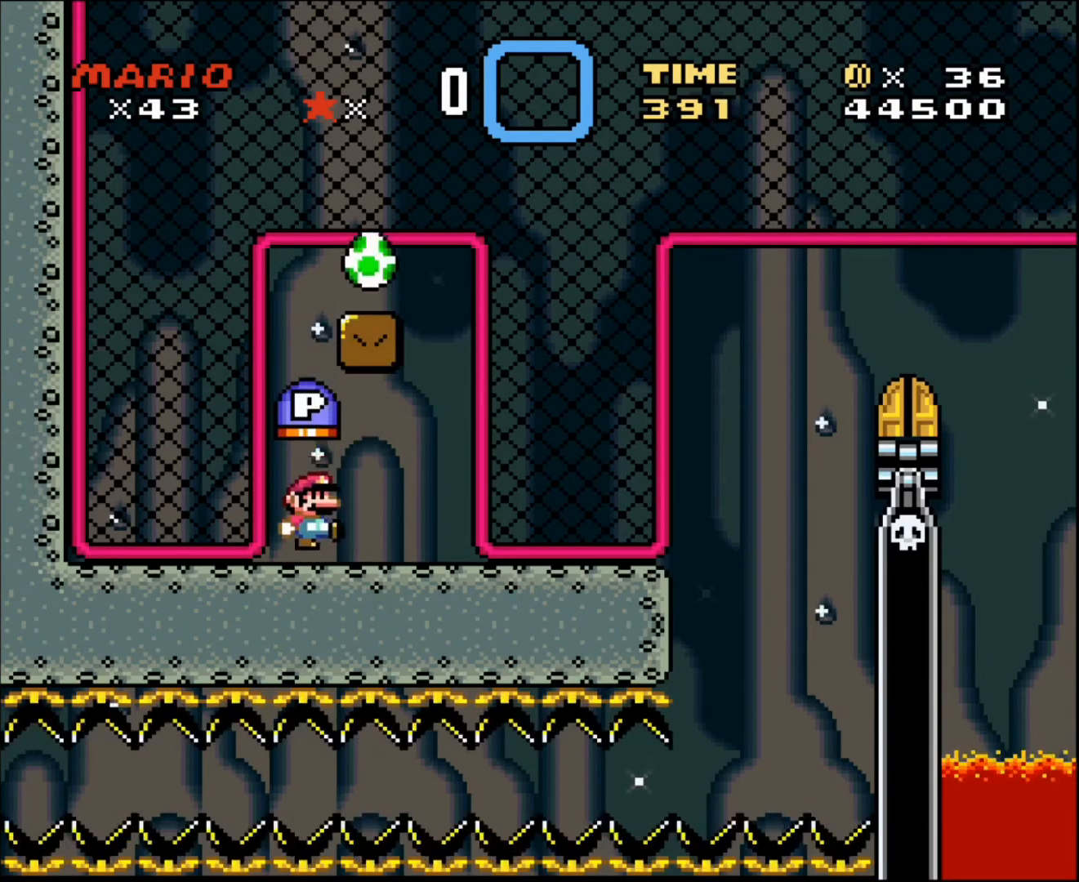
{"buttons": ["DPAD_RIGHT"], "events": [[200, "DPAD_UP", "up"], [501, "DPAD_RIGHT", "down"]]}
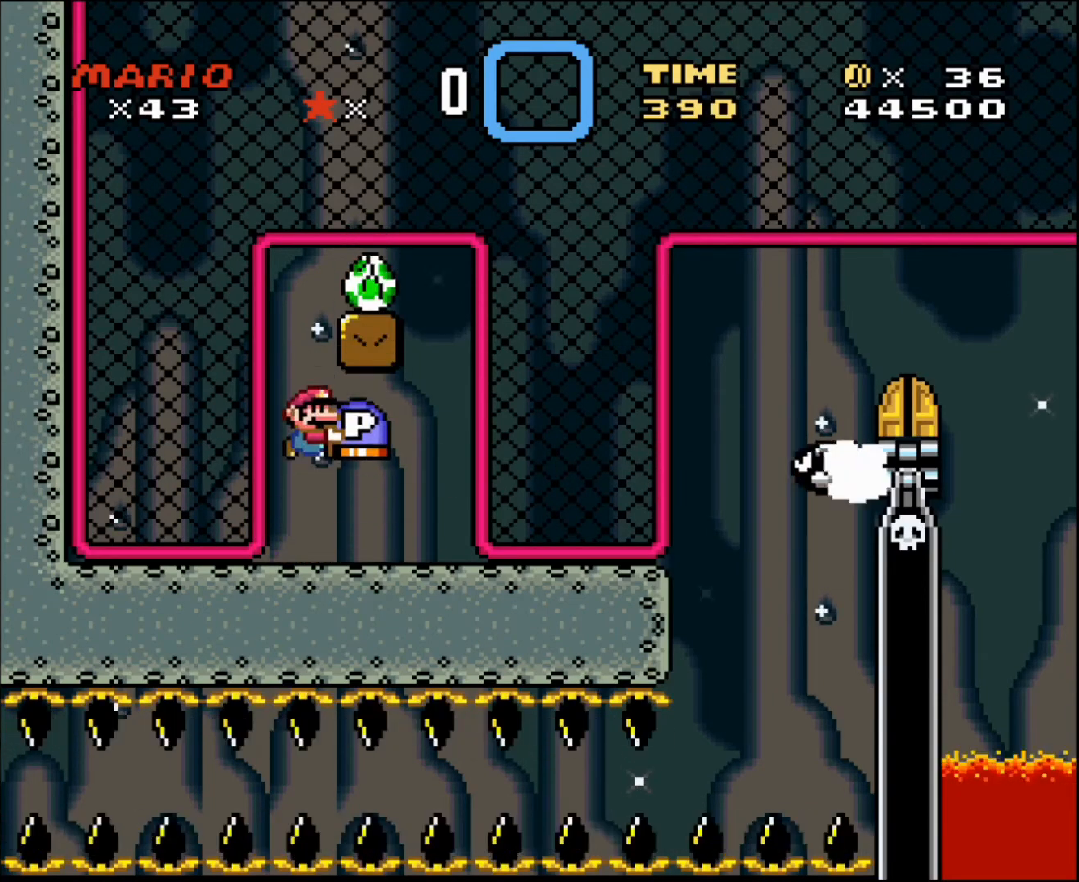
{"buttons": ["DPAD_RIGHT"], "events": [[66, "DPAD_RIGHT", "up"], [400, "DPAD_RIGHT", "down"]]}
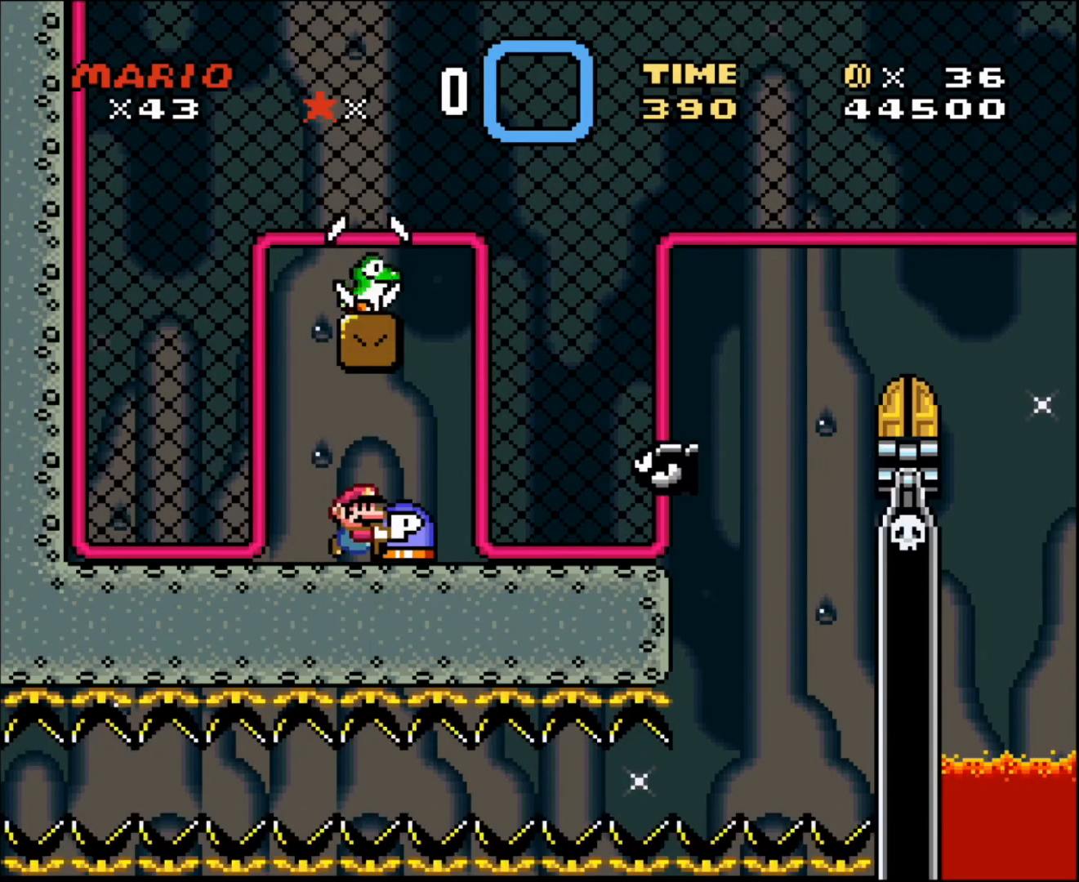
{"buttons": [], "events": [[134, "DPAD_RIGHT", "up"], [167, "DPAD_RIGHT", "down"], [200, "DPAD_RIGHT", "up"]]}
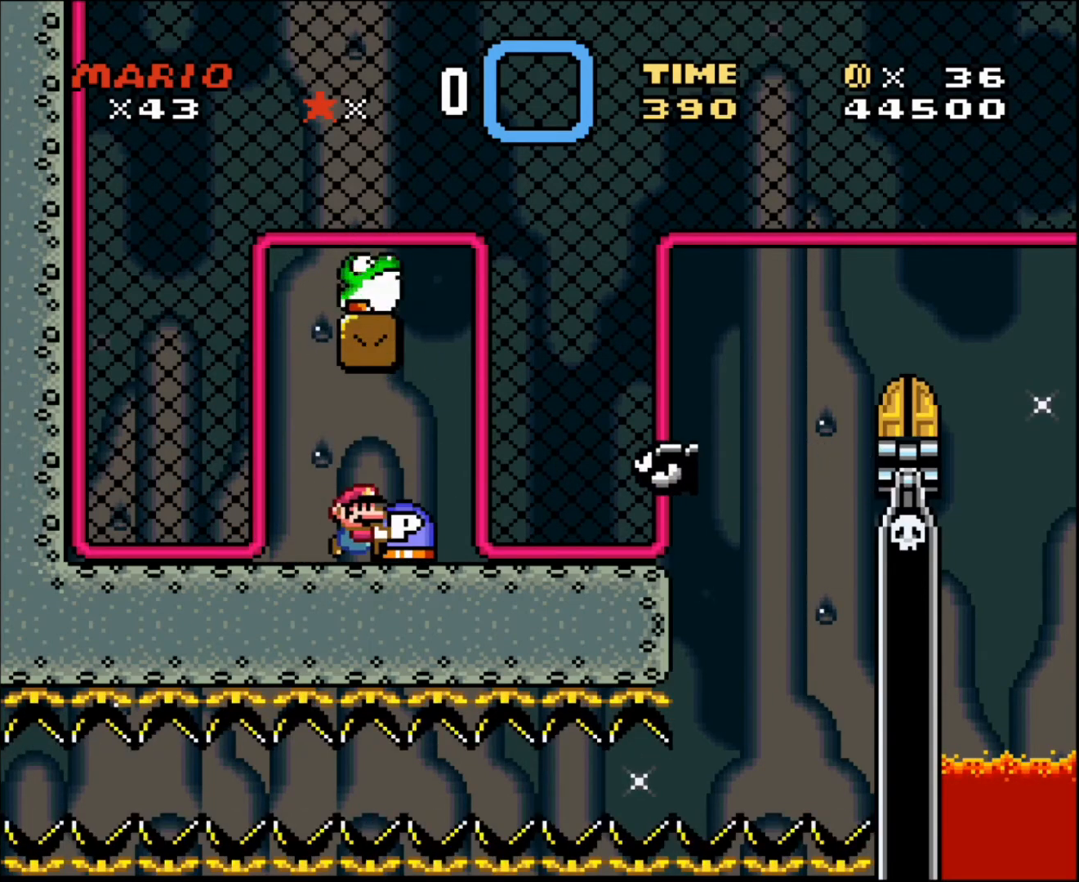
{"buttons": ["DPAD_RIGHT"], "events": [[100, "DPAD_RIGHT", "down"]]}
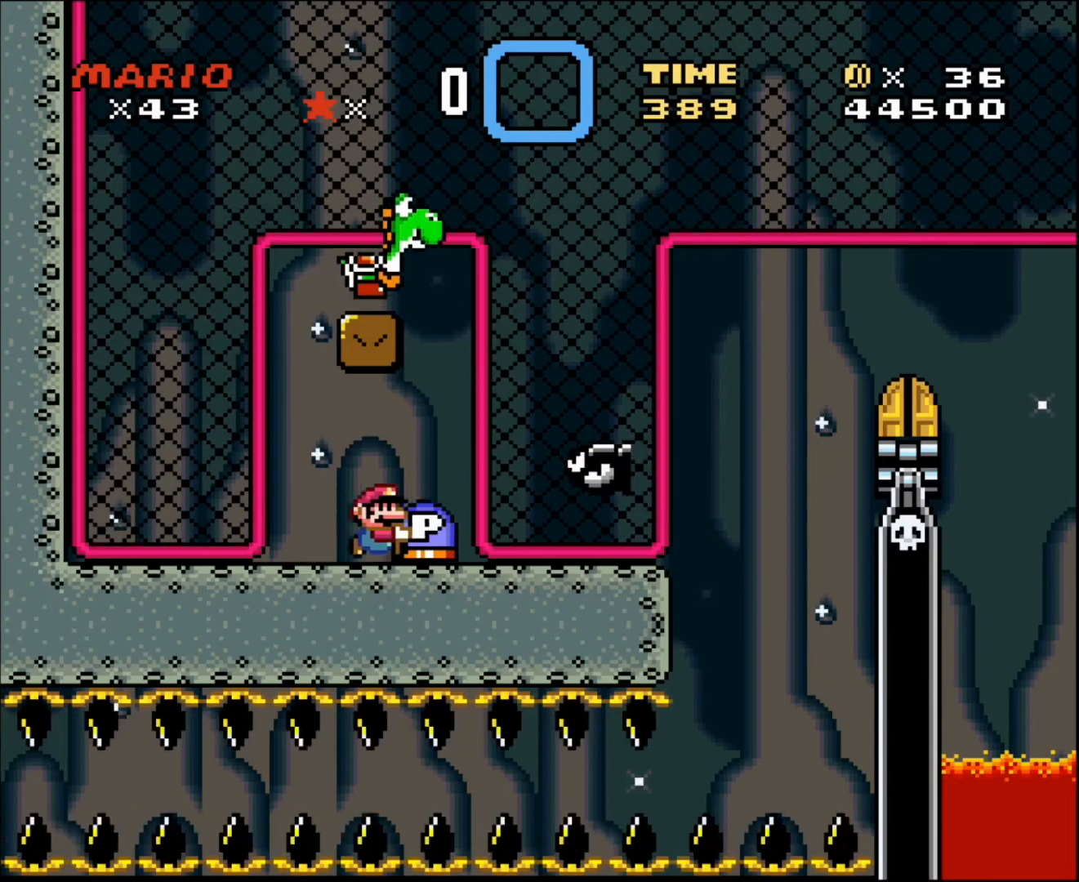
{"buttons": [], "events": [[100, "DPAD_RIGHT", "up"], [267, "DPAD_LEFT", "down"], [267, "DPAD_UP", "down"], [434, "DPAD_UP", "up"], [467, "DPAD_LEFT", "up"]]}
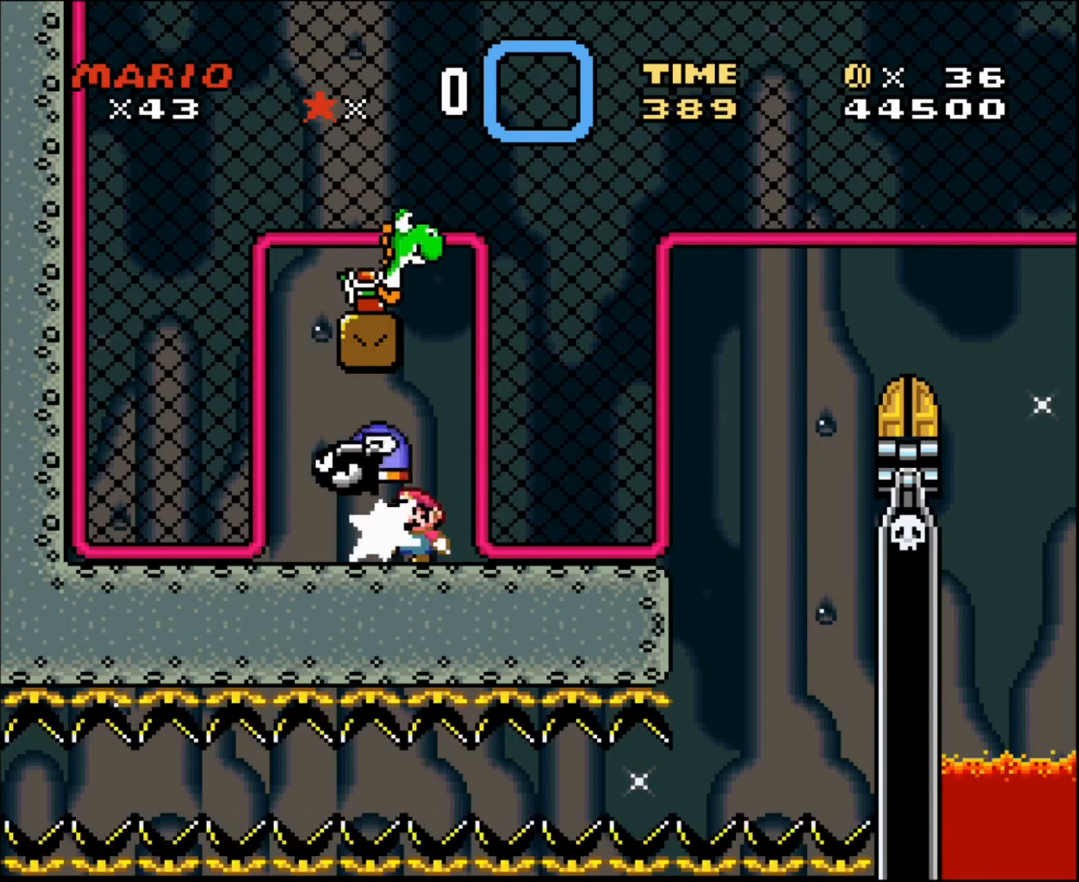
{"buttons": [], "events": [[33, "DPAD_UP", "down"], [200, "DPAD_UP", "up"], [300, "DPAD_RIGHT", "down"], [467, "DPAD_RIGHT", "up"]]}
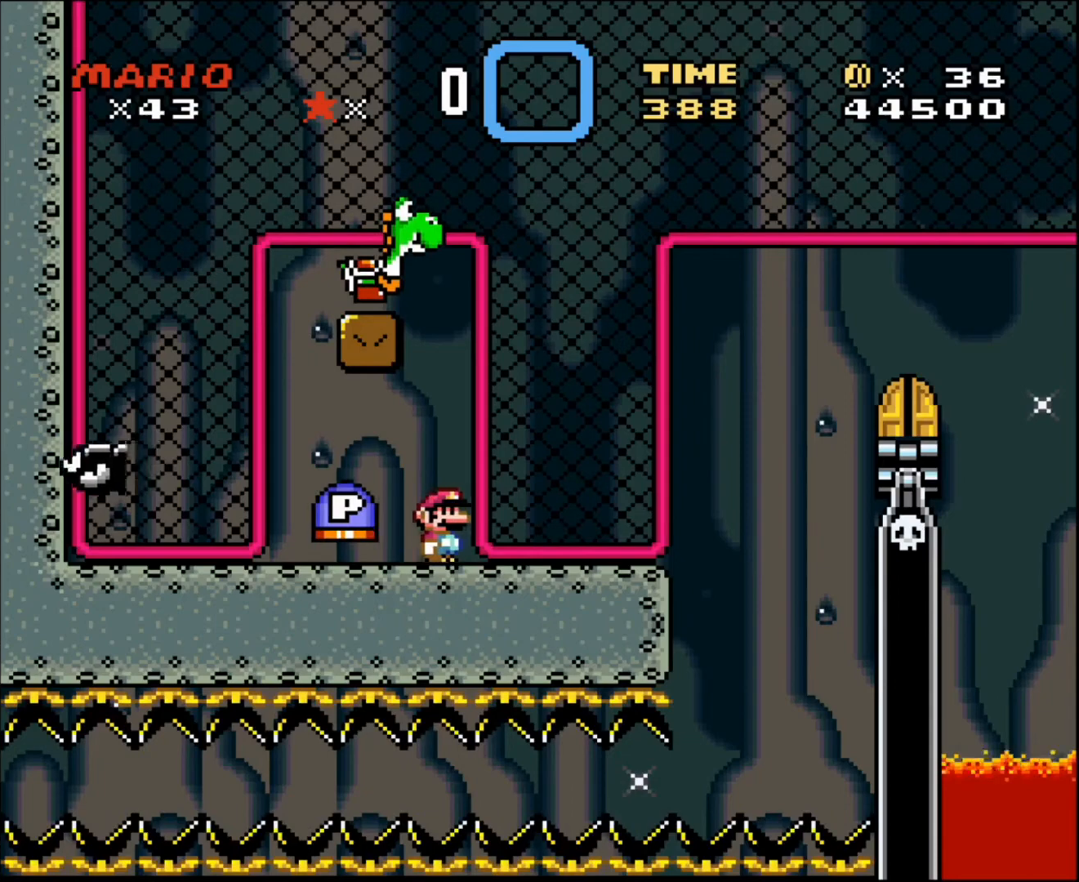
{"buttons": ["DPAD_RIGHT"], "events": [[67, "DPAD_RIGHT", "down"]]}
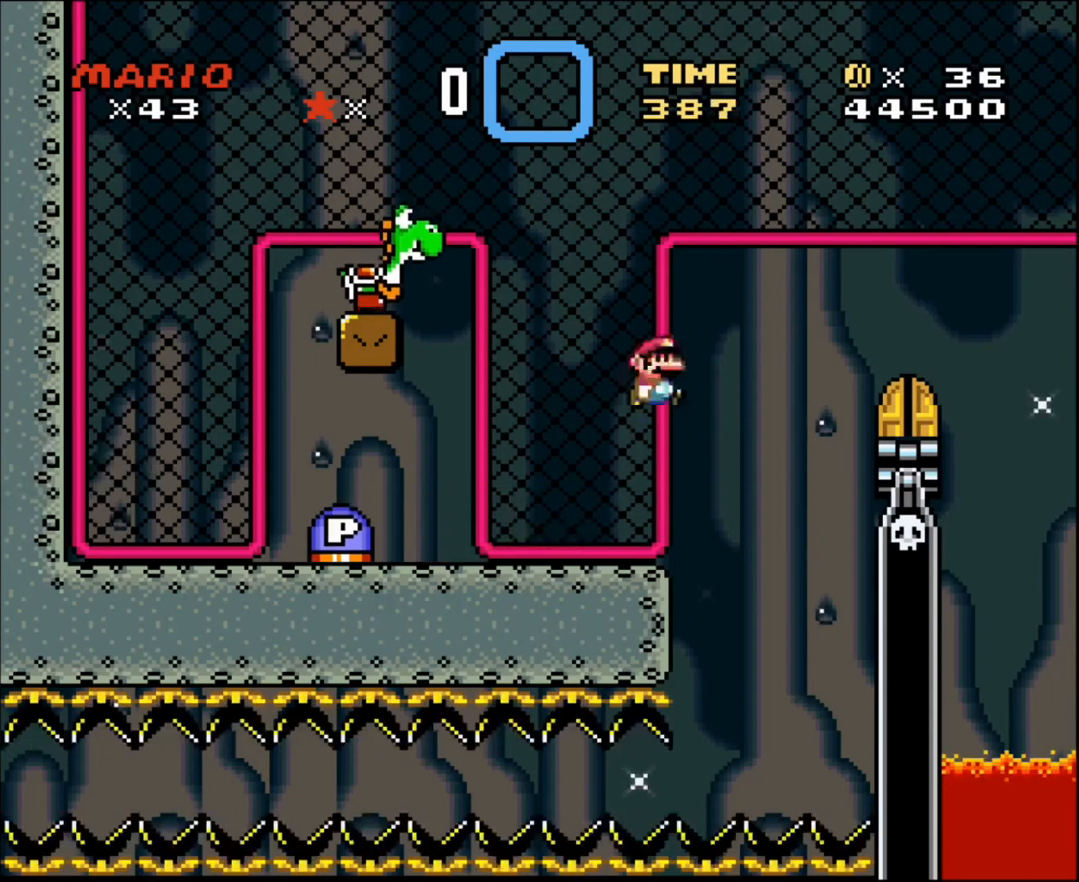
{"buttons": ["DPAD_LEFT"], "events": [[33, "DPAD_RIGHT", "up"], [433, "DPAD_LEFT", "down"]]}
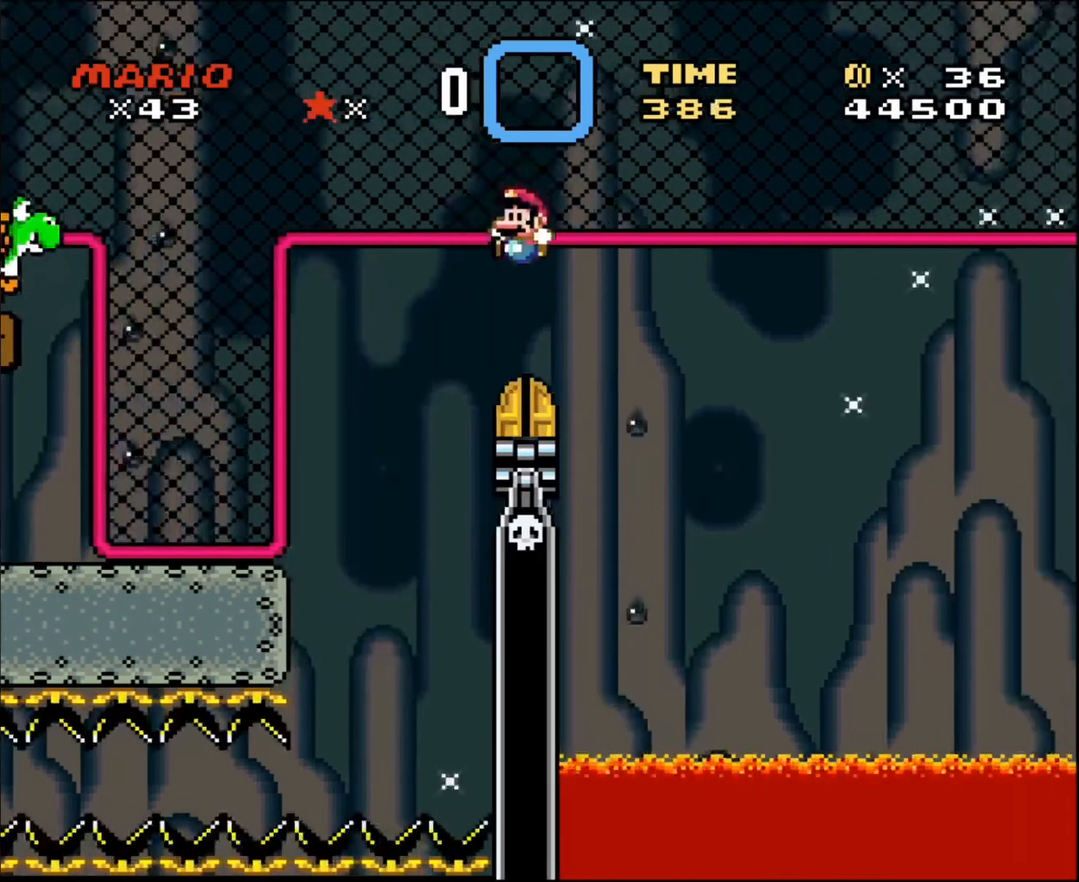
{"buttons": ["DPAD_RIGHT"], "events": [[167, "DPAD_LEFT", "up"], [300, "DPAD_RIGHT", "down"]]}
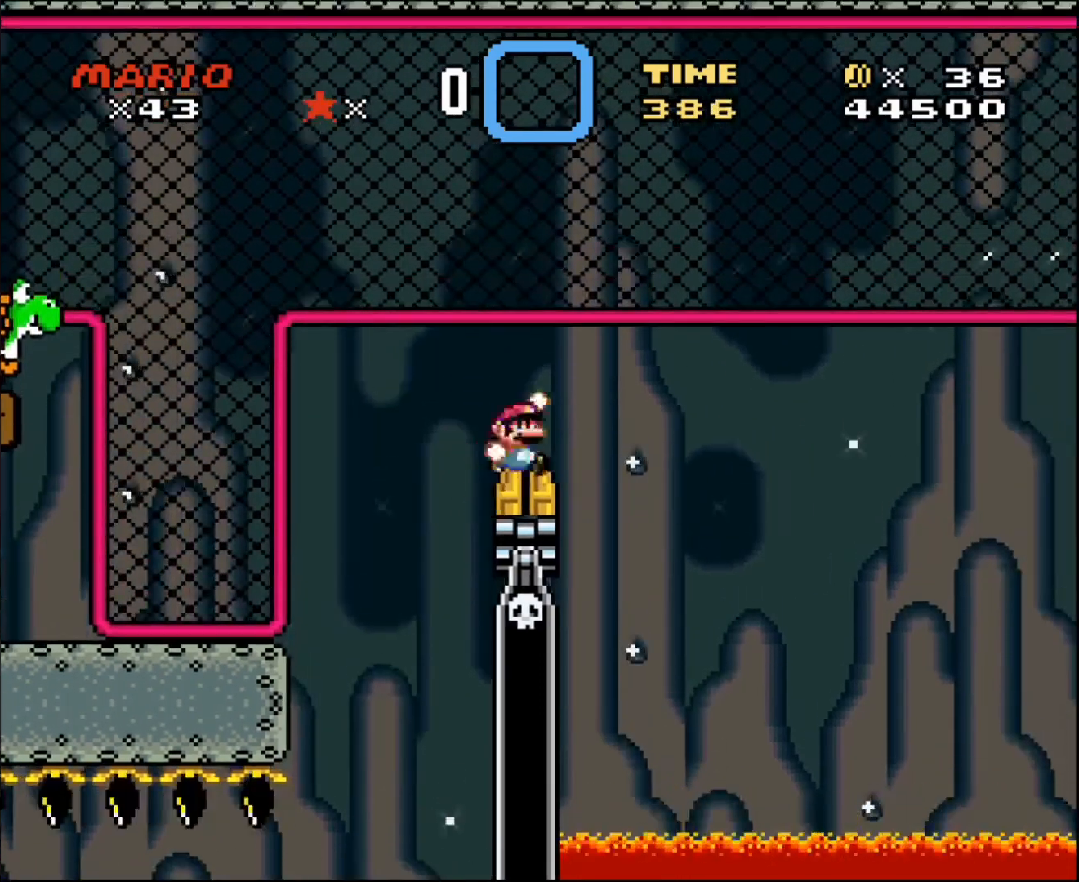
{"buttons": [], "events": [[100, "DPAD_RIGHT", "up"], [133, "DPAD_LEFT", "down"], [200, "DPAD_UP", "down"], [367, "DPAD_UP", "up"], [433, "DPAD_LEFT", "up"]]}
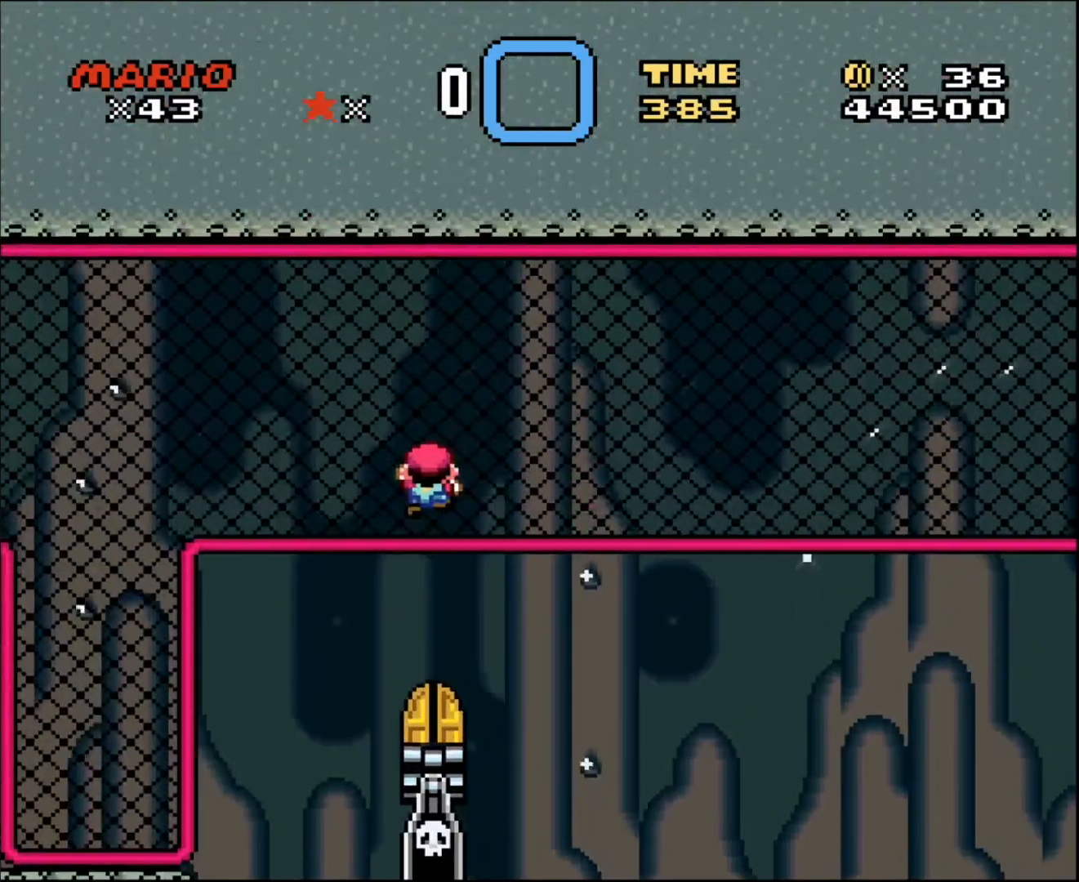
{"buttons": [], "events": [[33, "DPAD_RIGHT", "down"], [134, "DPAD_RIGHT", "up"], [300, "DPAD_LEFT", "down"], [467, "DPAD_LEFT", "up"]]}
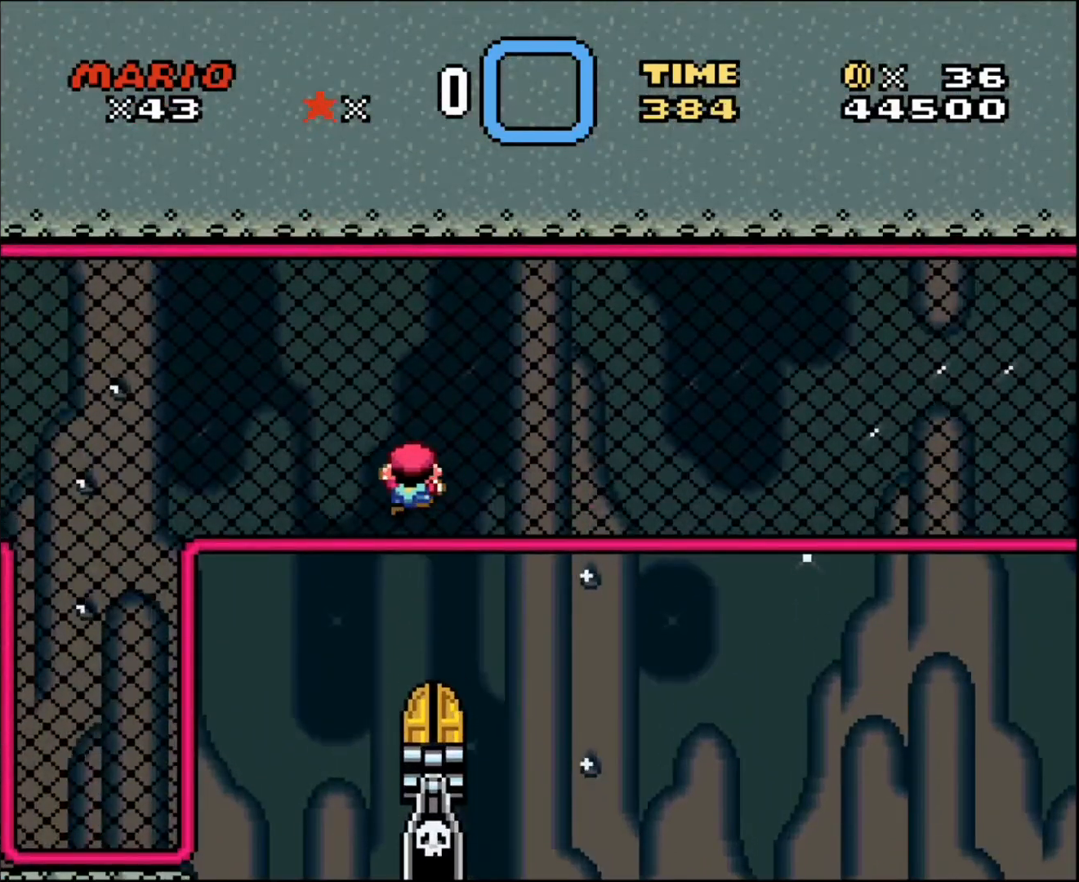
{"buttons": ["DPAD_DOWN"], "events": [[33, "DPAD_DOWN", "down"]]}
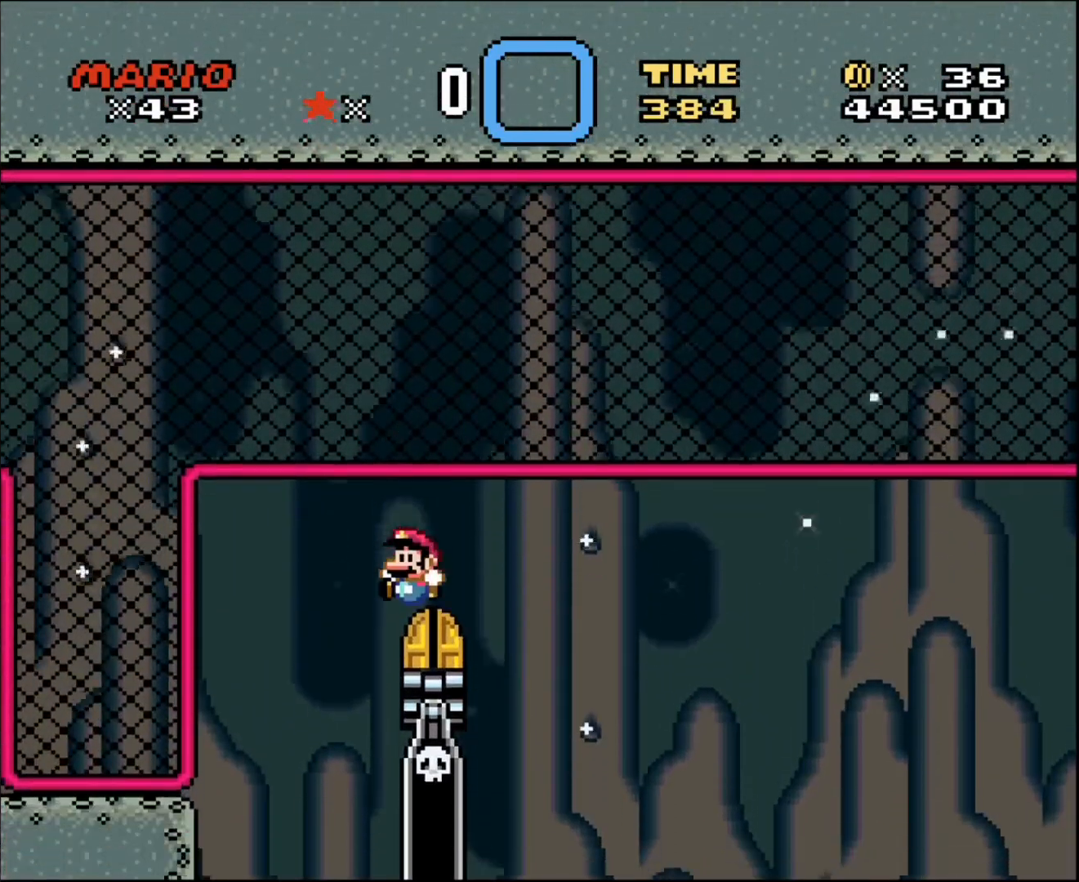
{"buttons": [], "events": [[200, "DPAD_DOWN", "up"], [300, "DPAD_UP", "down"], [434, "DPAD_UP", "up"]]}
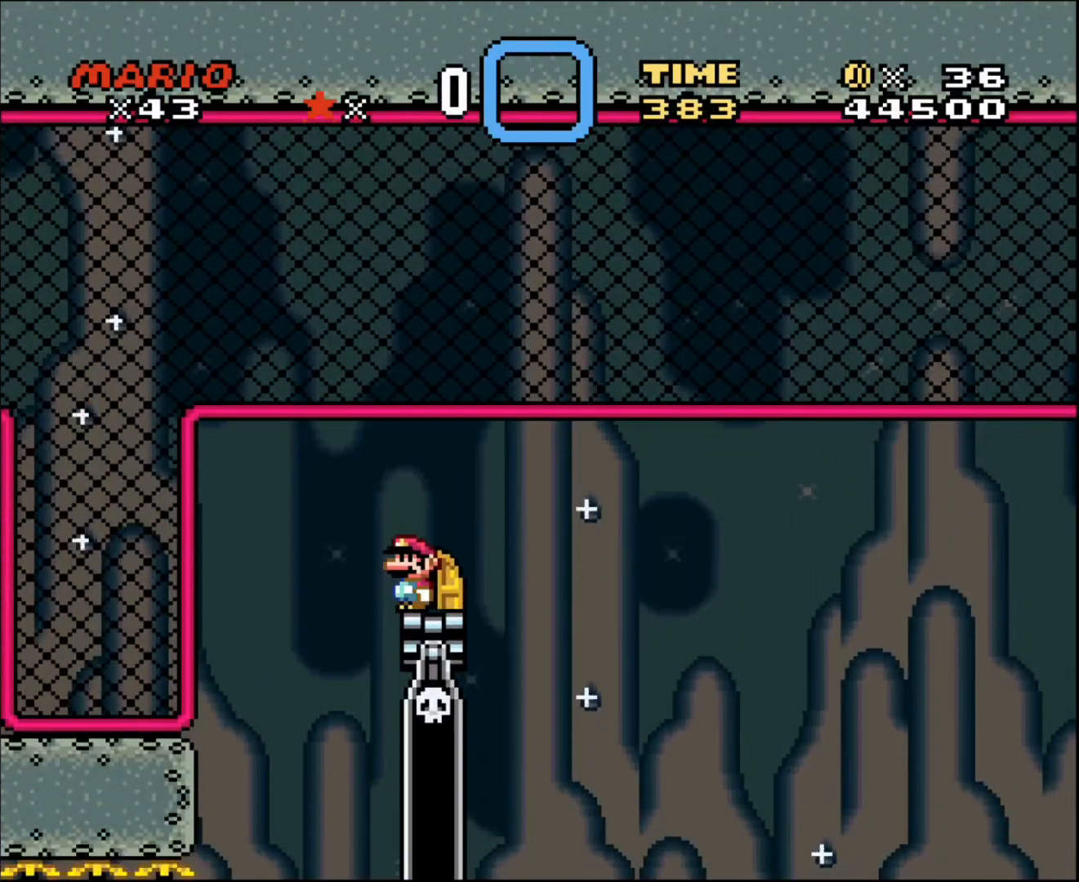
{"buttons": ["DPAD_RIGHT"], "events": [[467, "DPAD_RIGHT", "down"]]}
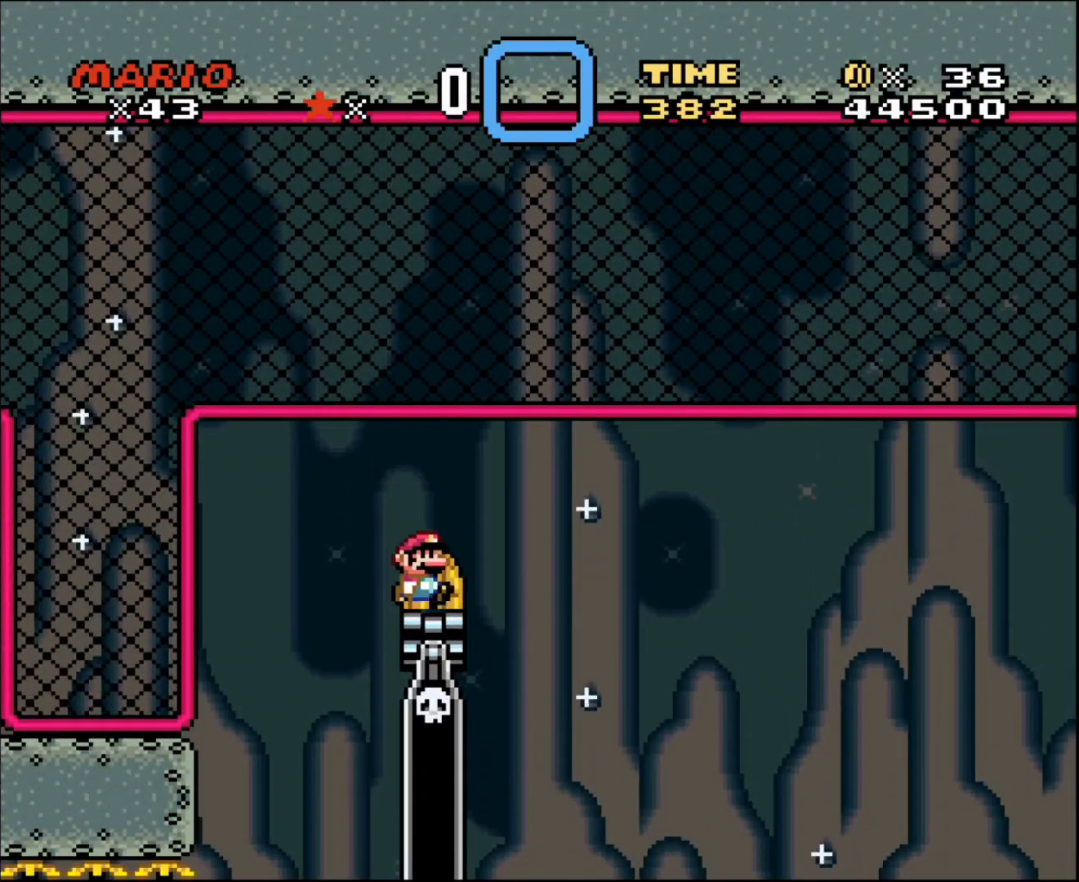
{"buttons": [], "events": [[33, "DPAD_RIGHT", "up"], [167, "DPAD_UP", "down"], [300, "DPAD_UP", "up"]]}
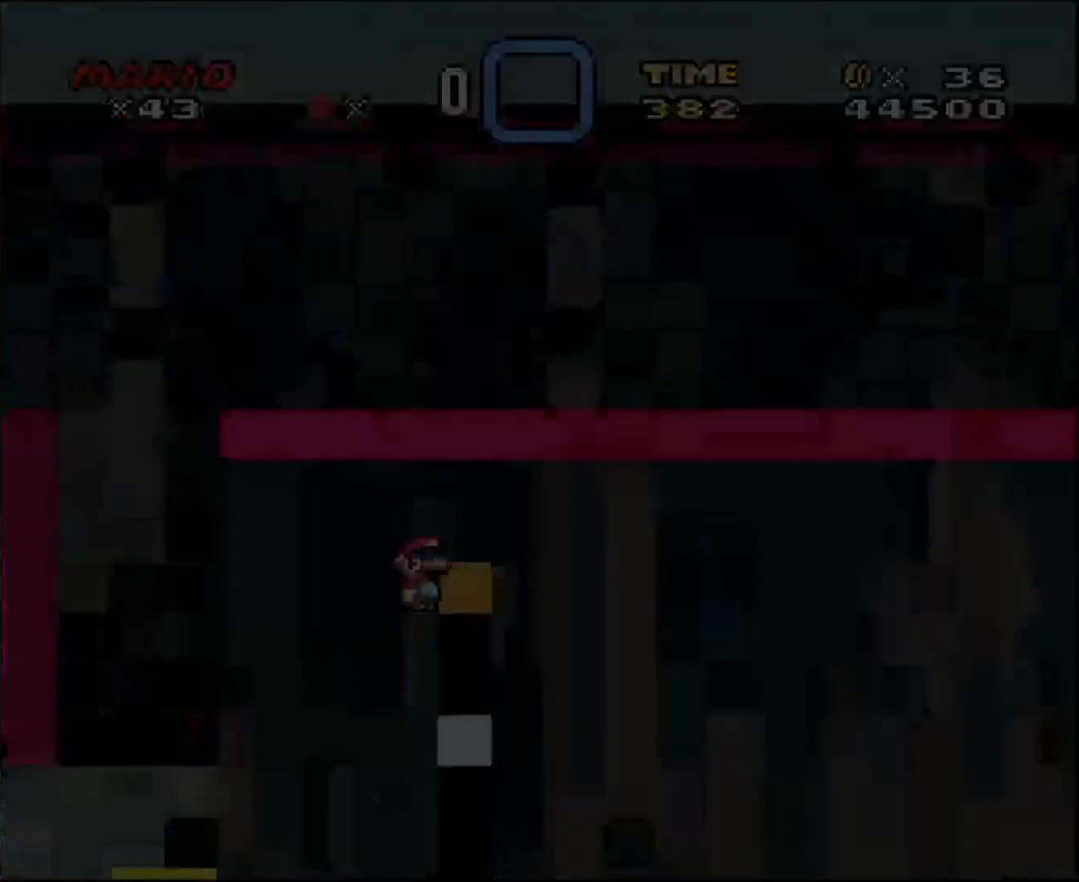
{"buttons": [], "events": []}
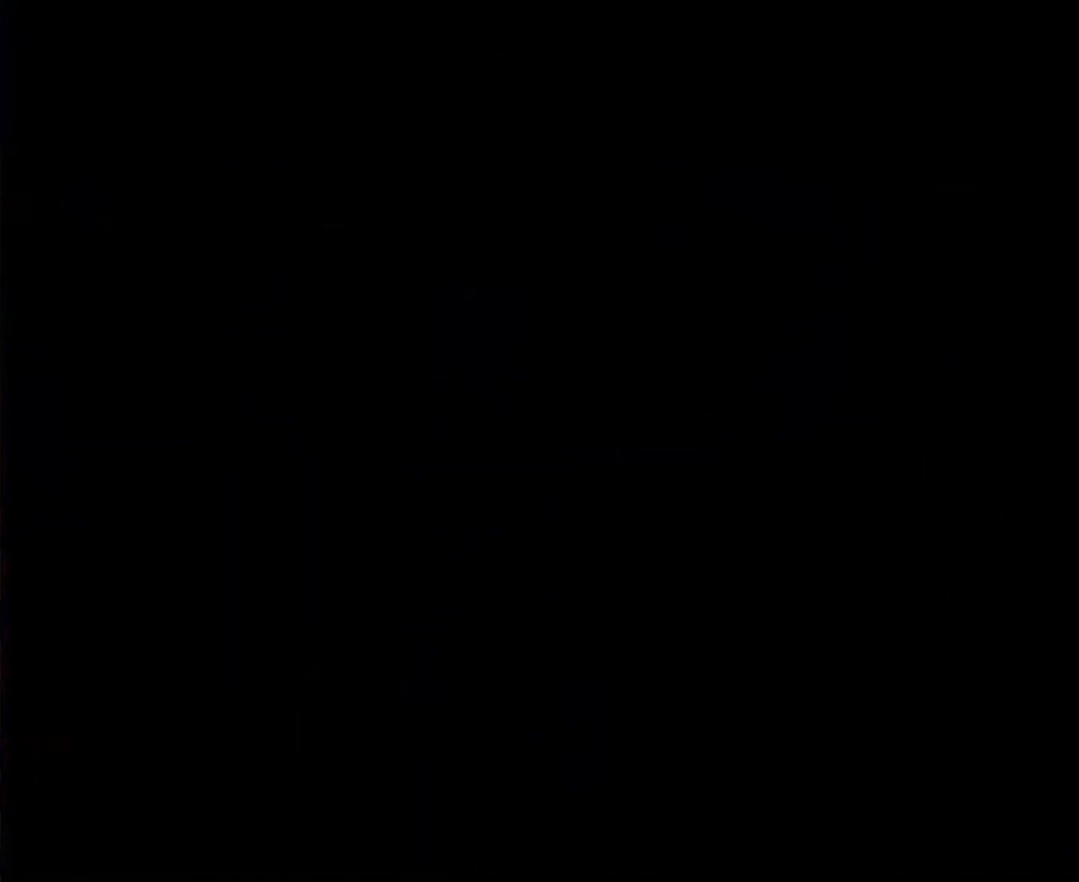
{"buttons": [], "events": []}
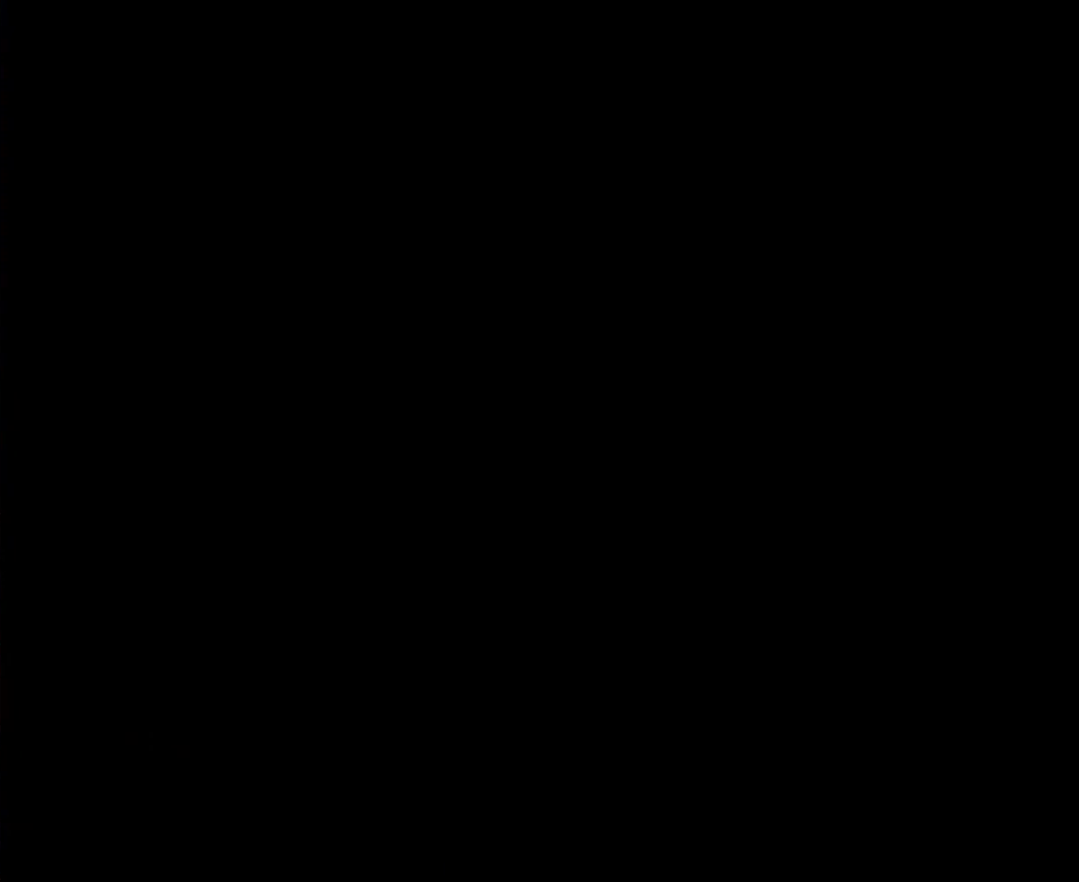
{"buttons": [], "events": []}
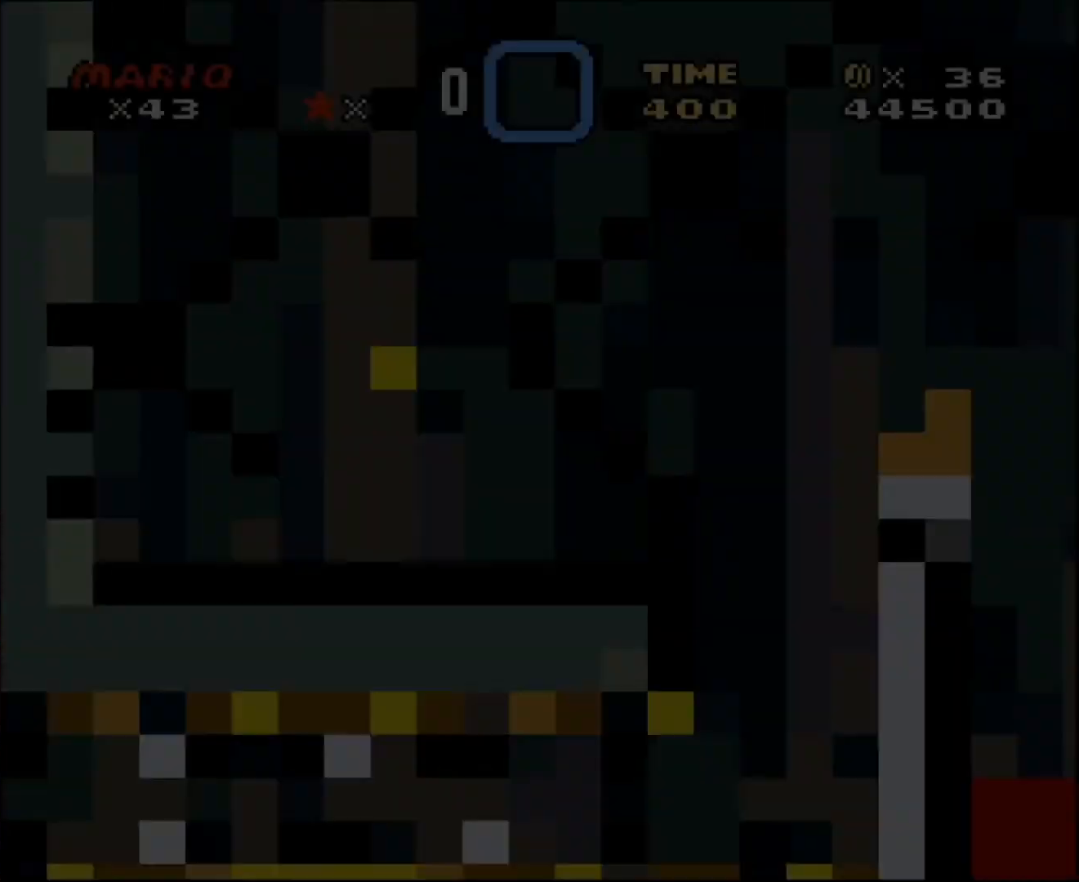
{"buttons": ["DPAD_RIGHT"], "events": [[500, "DPAD_RIGHT", "down"]]}
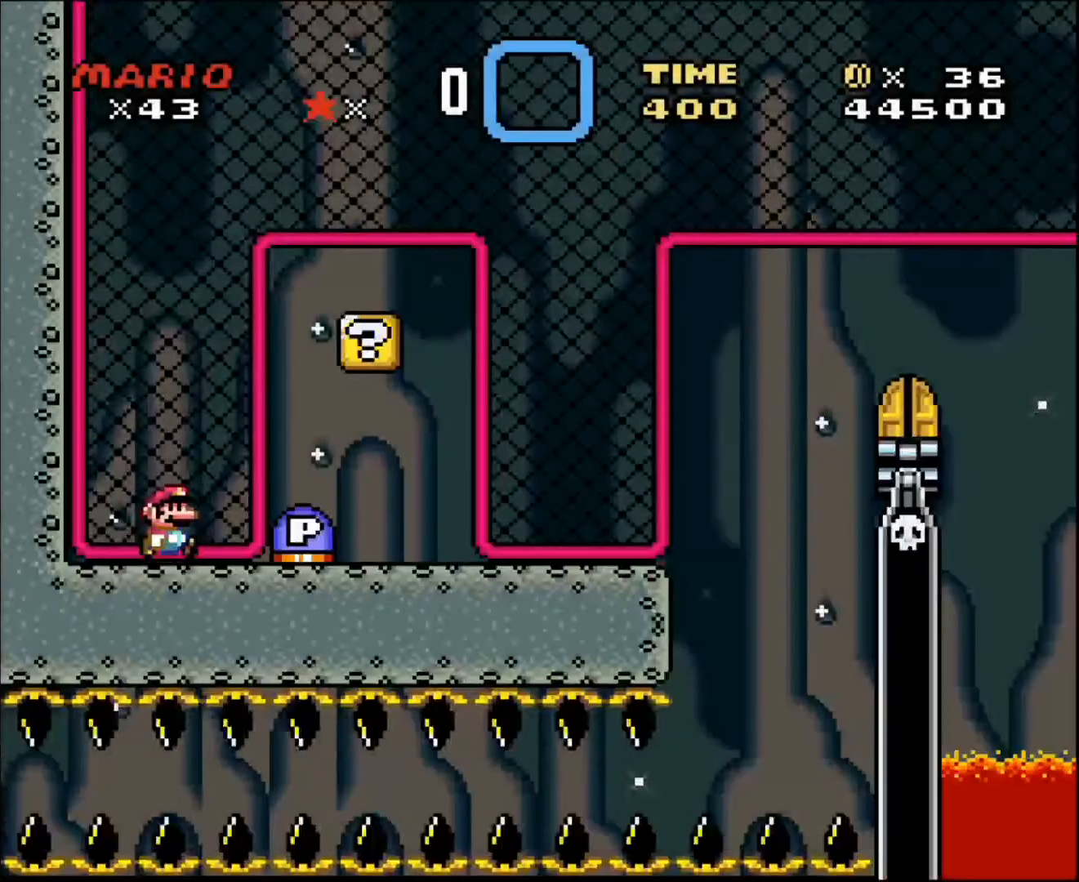
{"buttons": ["DPAD_RIGHT"], "events": [[234, "DPAD_RIGHT", "up"], [401, "DPAD_RIGHT", "down"]]}
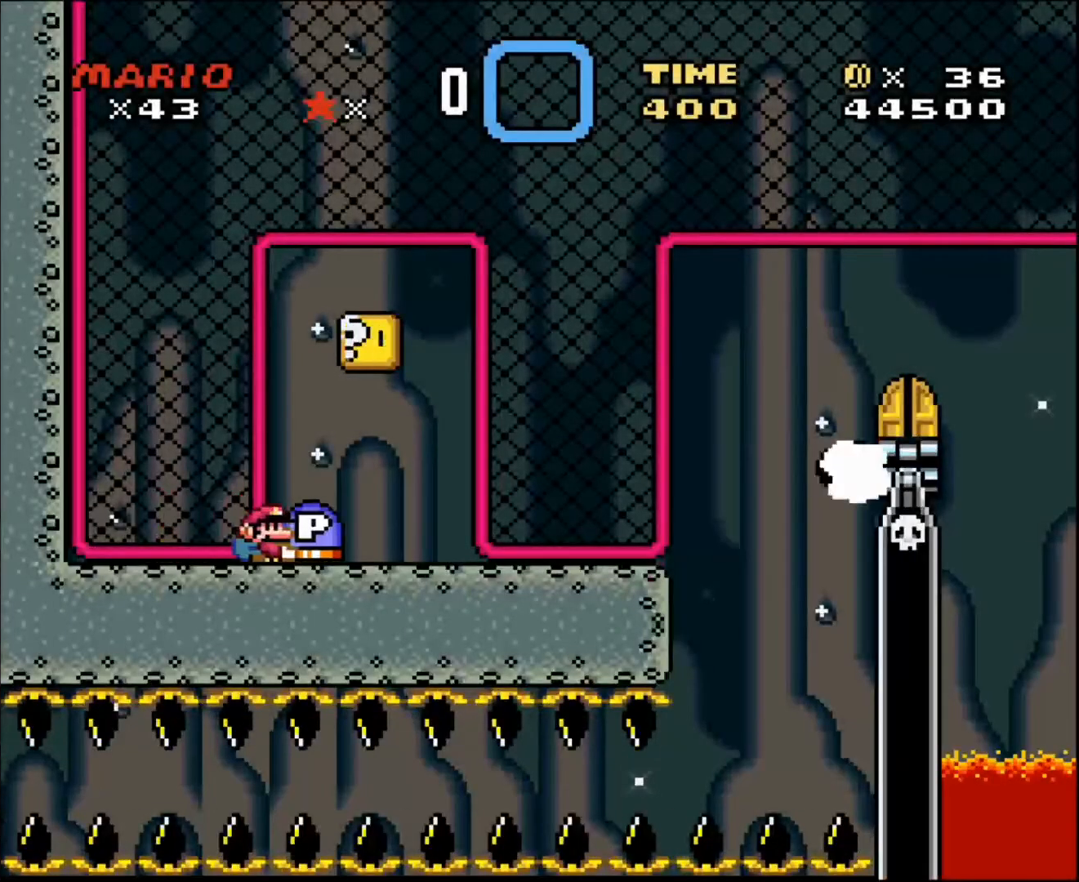
{"buttons": [], "events": [[33, "DPAD_RIGHT", "up"], [267, "DPAD_RIGHT", "down"], [300, "DPAD_RIGHT", "up"]]}
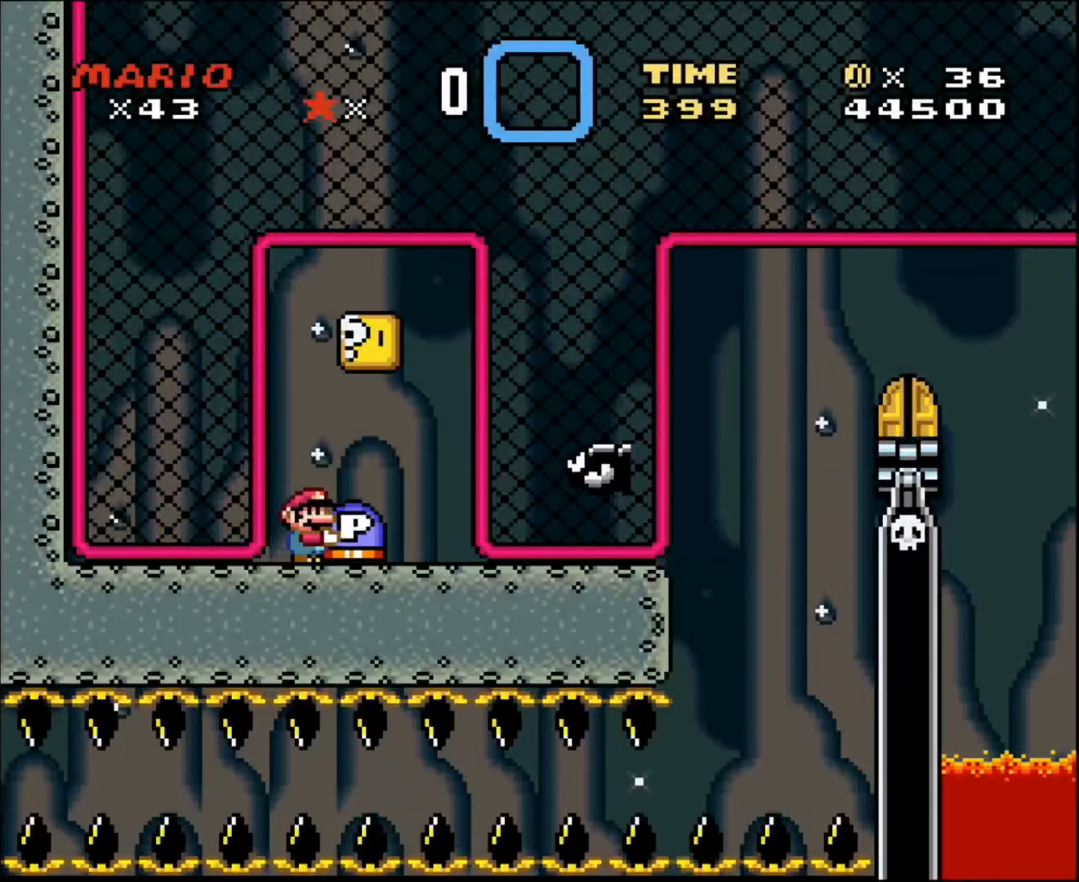
{"buttons": [], "events": [[267, "DPAD_RIGHT", "down"], [367, "DPAD_RIGHT", "up"]]}
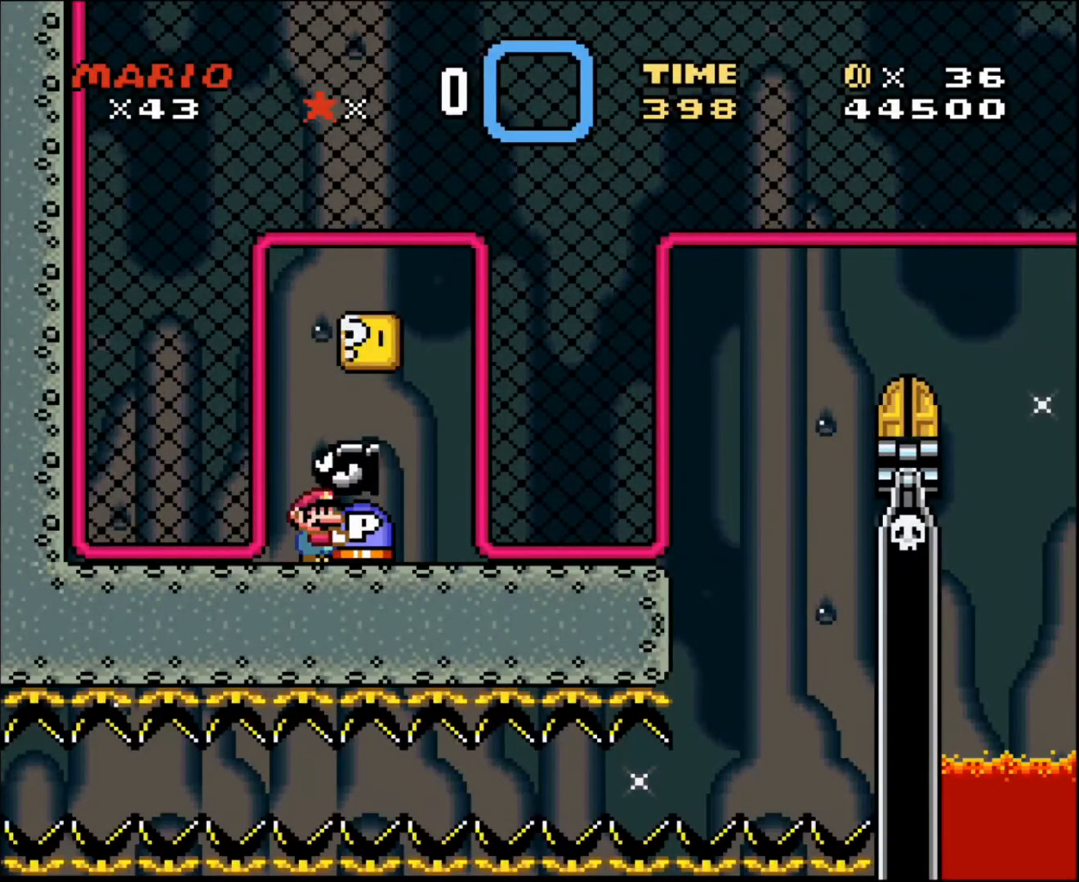
{"buttons": [], "events": []}
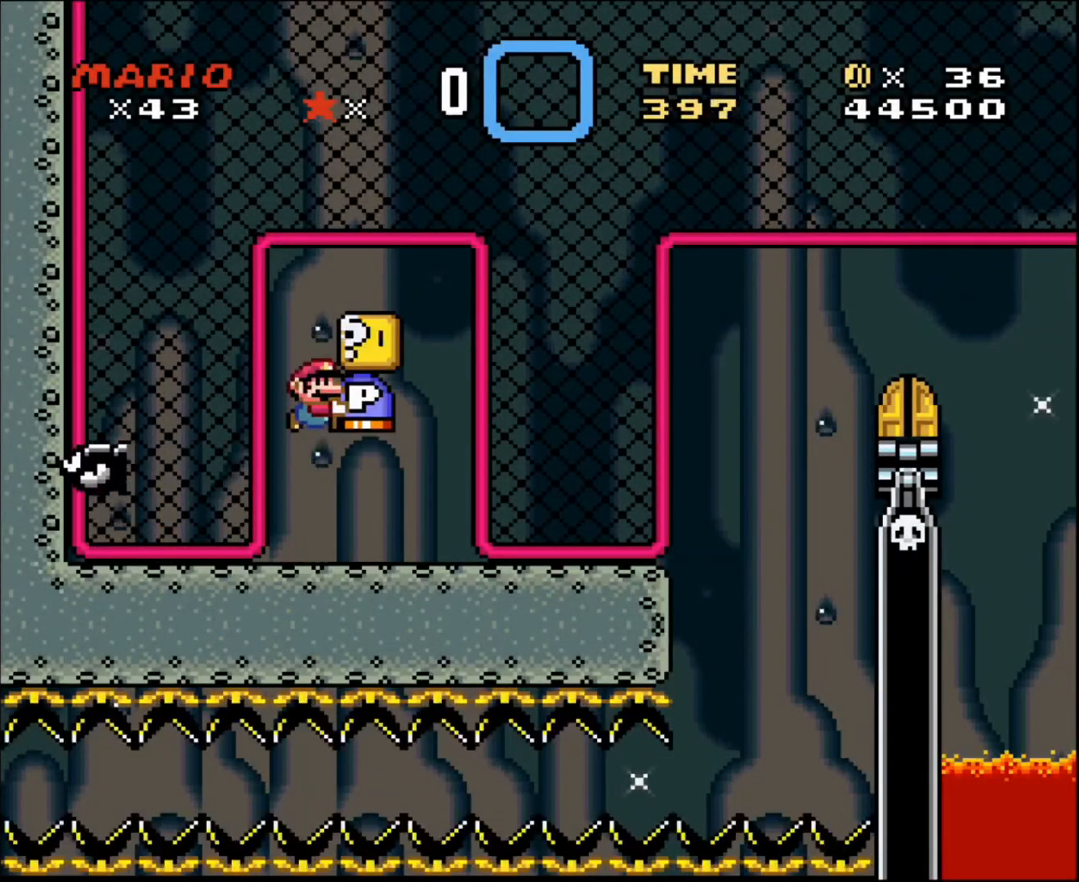
{"buttons": [], "events": [[100, "DPAD_RIGHT", "down"], [234, "DPAD_RIGHT", "up"]]}